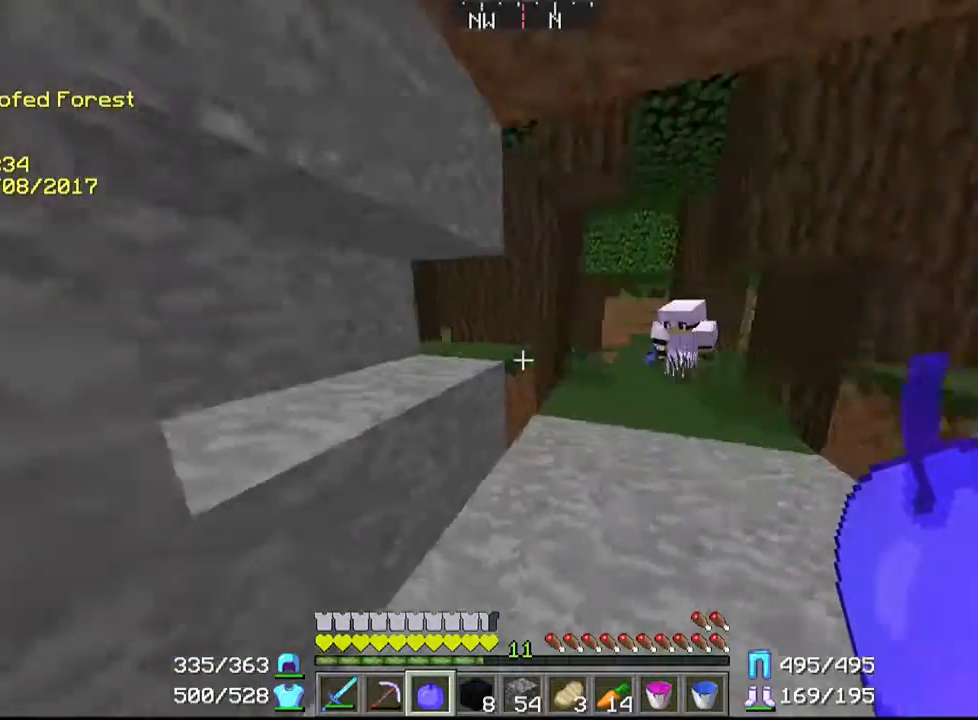
Gameplay with keyboard and mouse; each line is a JSON object with the keys and mouse buttons held at the frame after it. "events" lists presses ("down") and releases ("up") of "a", "d", "s", "w", "mouse_left" and "mouse_right" between this image and that frame as [ms after this image, input, new state], when the widget could be followed in between. "mouse_left", "mouse_right" = the "left", "right" buttons of the "mouse" list. No other keys are recorded. Fast repeated clicks can show as one long hold. Mouse movement is not recorded.
{"keys": ["a", "s"], "mouse": [], "events": [[500, "s", "down"]]}
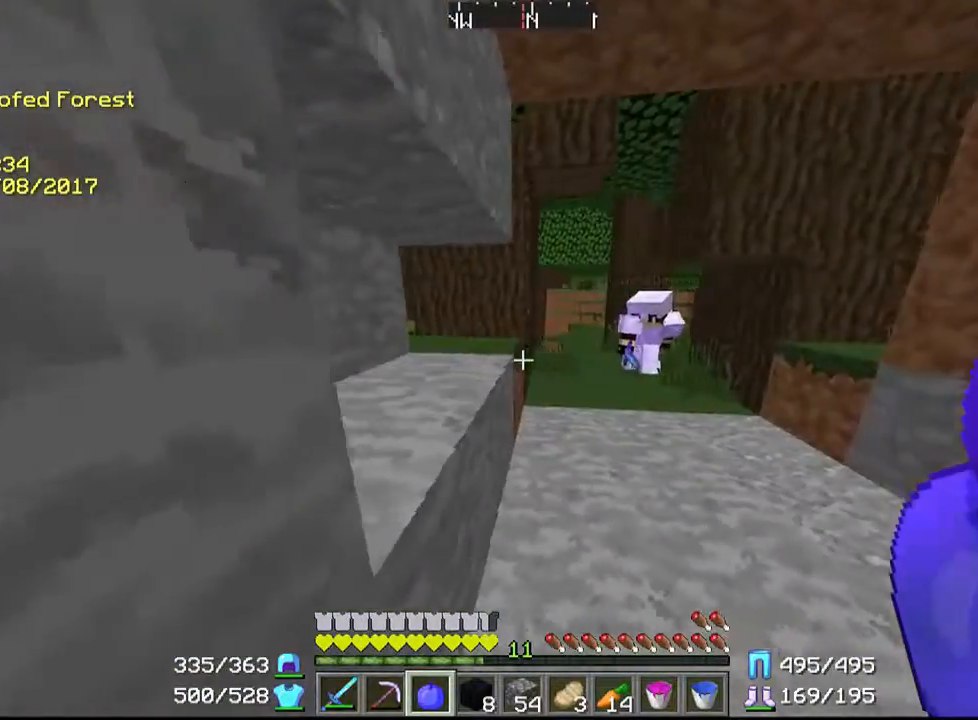
{"keys": ["a", "s"], "mouse": [], "events": []}
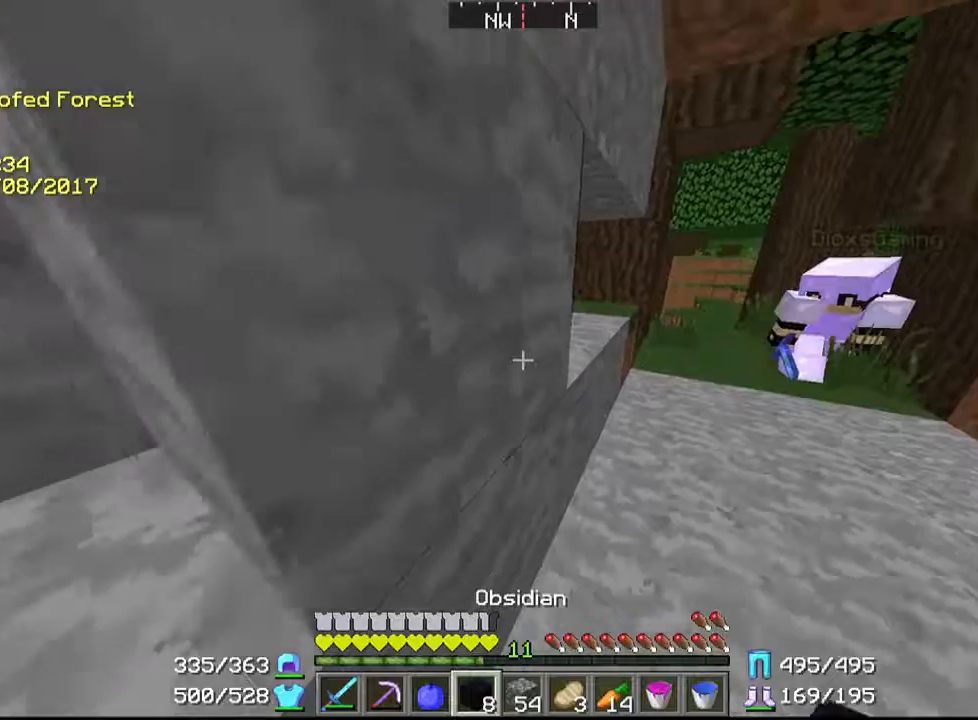
{"keys": ["a"], "mouse": [], "events": [[100, "s", "up"]]}
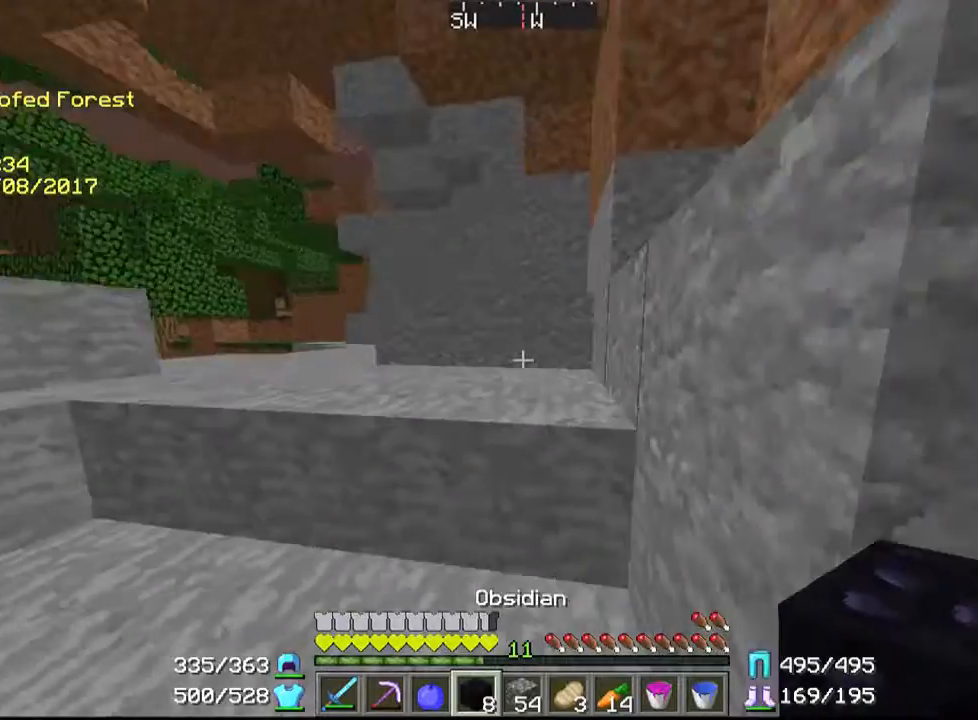
{"keys": ["w"], "mouse": [], "events": [[67, "w", "down"], [500, "a", "up"]]}
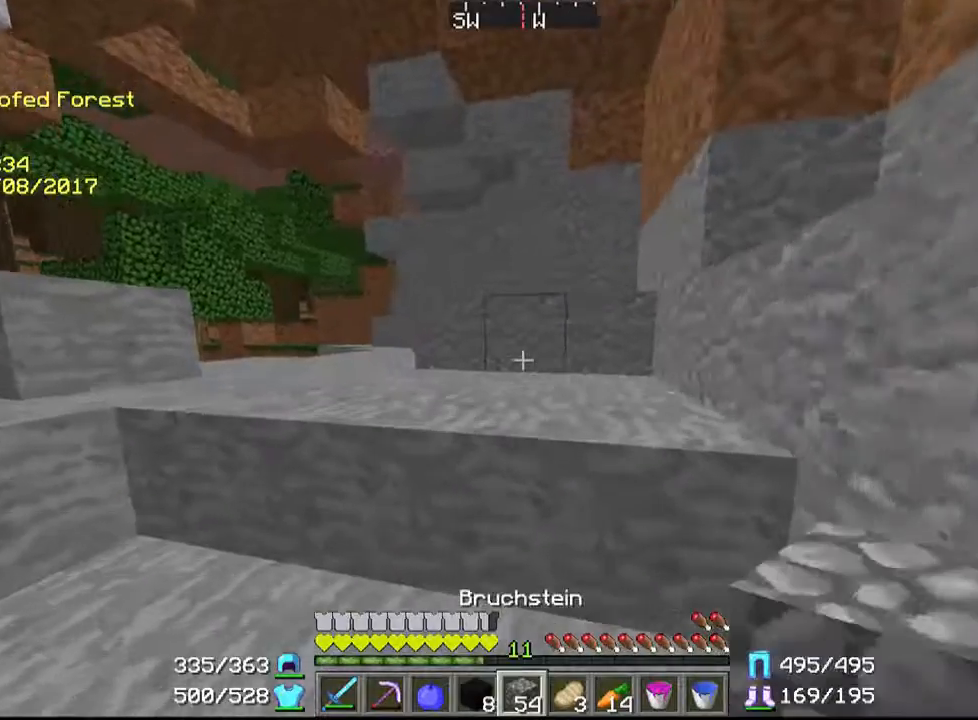
{"keys": ["w"], "mouse": [], "events": []}
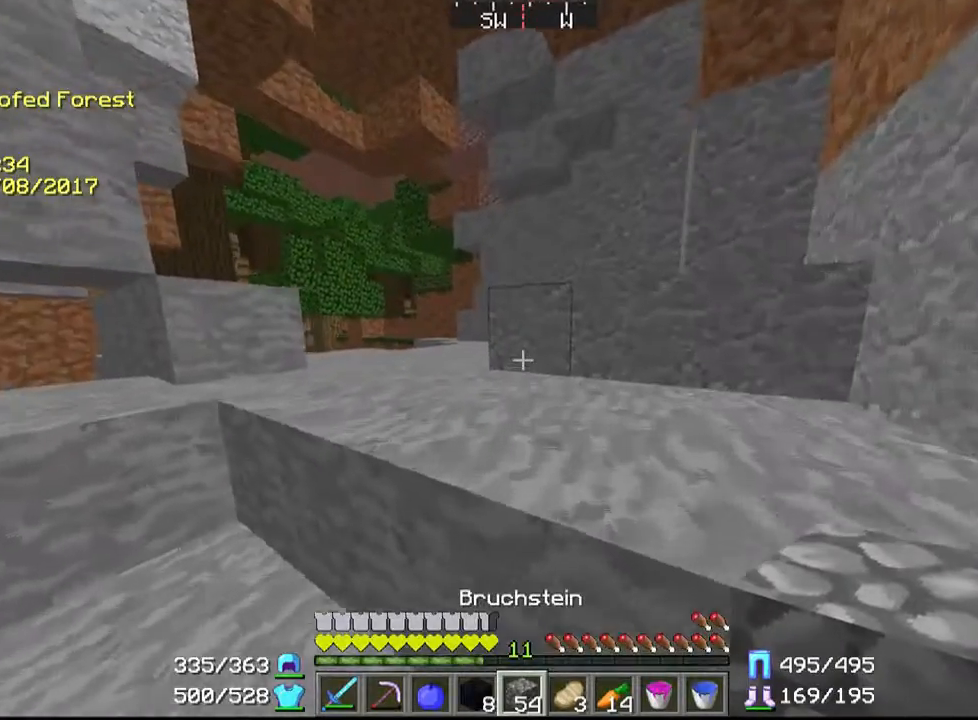
{"keys": ["d", "w"], "mouse": [], "events": [[467, "d", "down"]]}
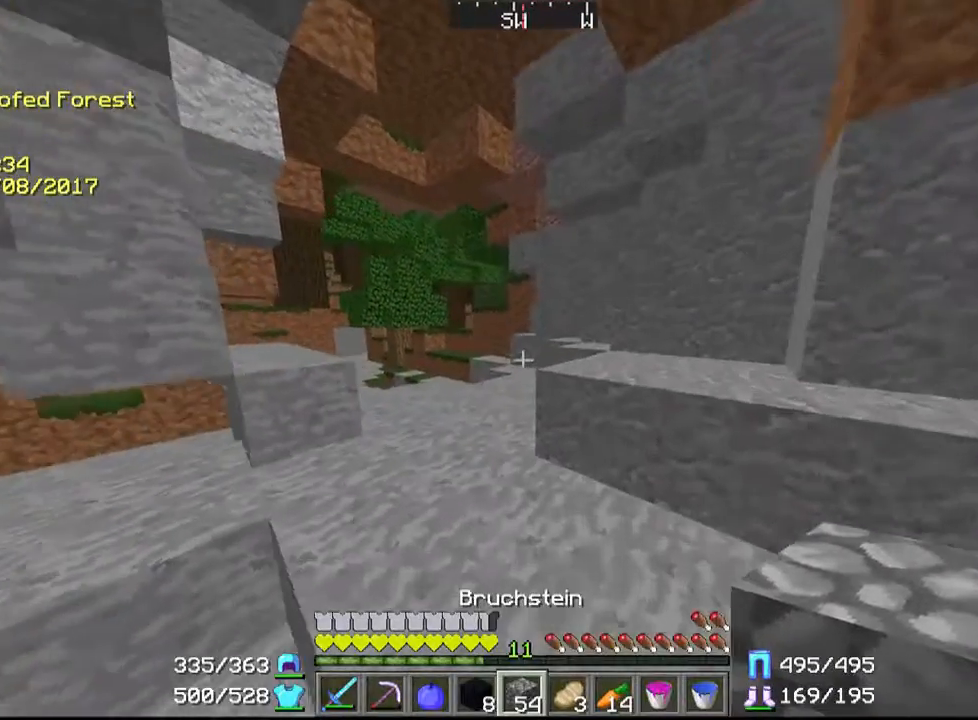
{"keys": ["w"], "mouse": [], "events": [[100, "d", "up"]]}
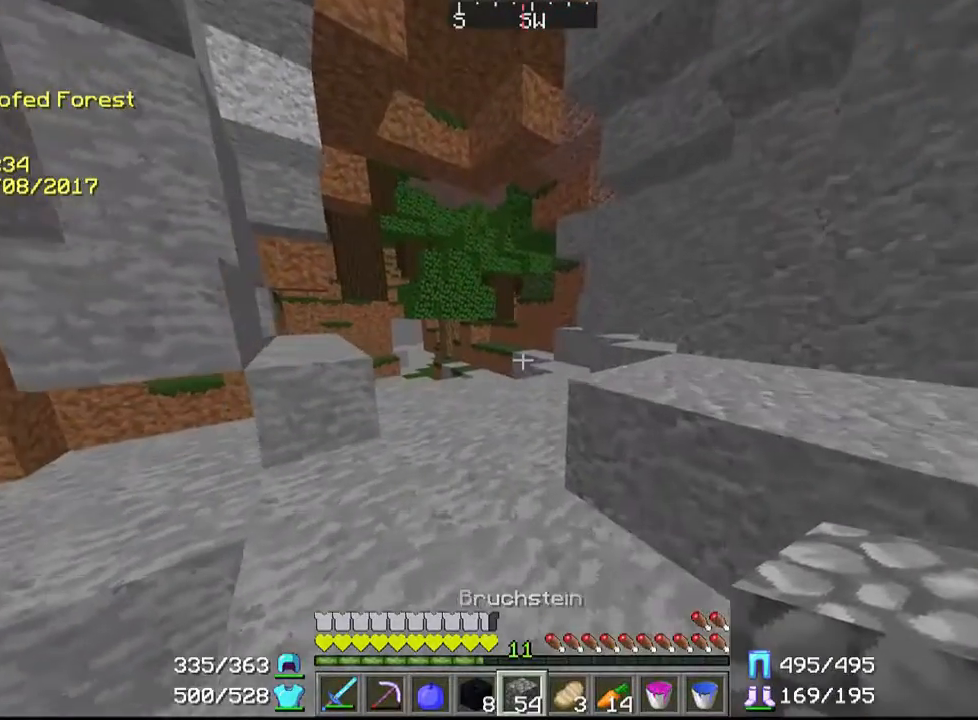
{"keys": ["w"], "mouse": [], "events": []}
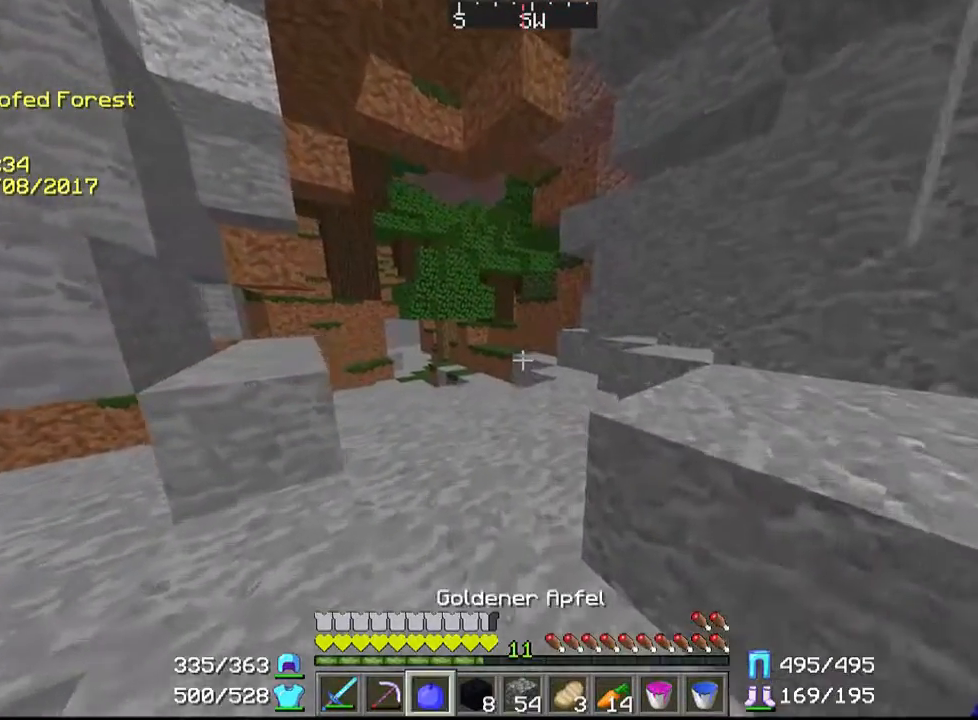
{"keys": ["w"], "mouse": [], "events": []}
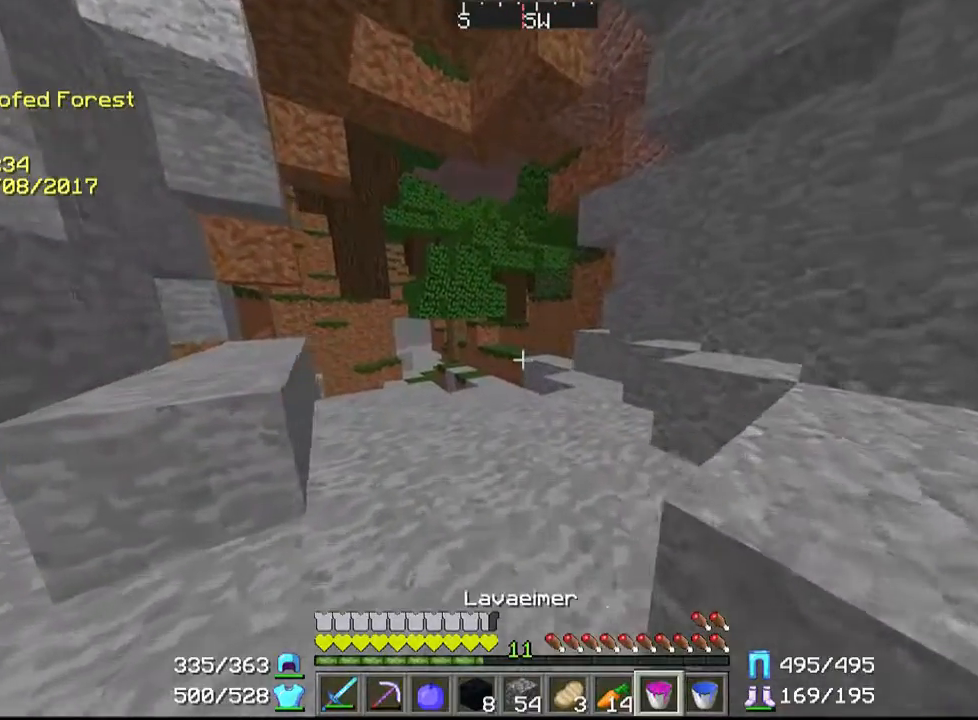
{"keys": ["w"], "mouse": [], "events": []}
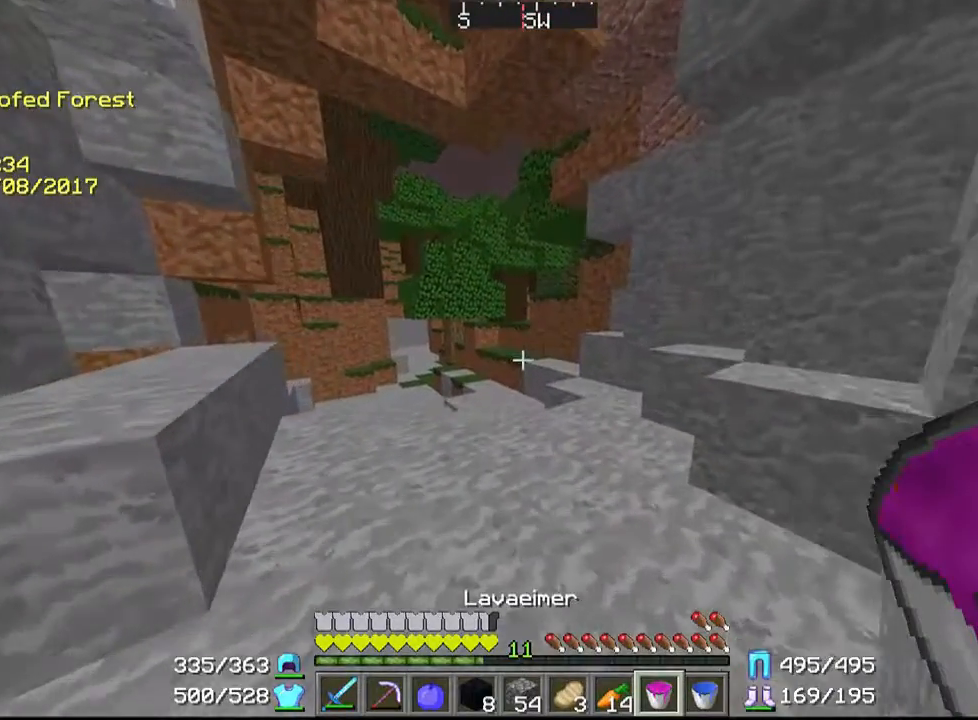
{"keys": ["d", "w"], "mouse": [], "events": [[400, "d", "down"]]}
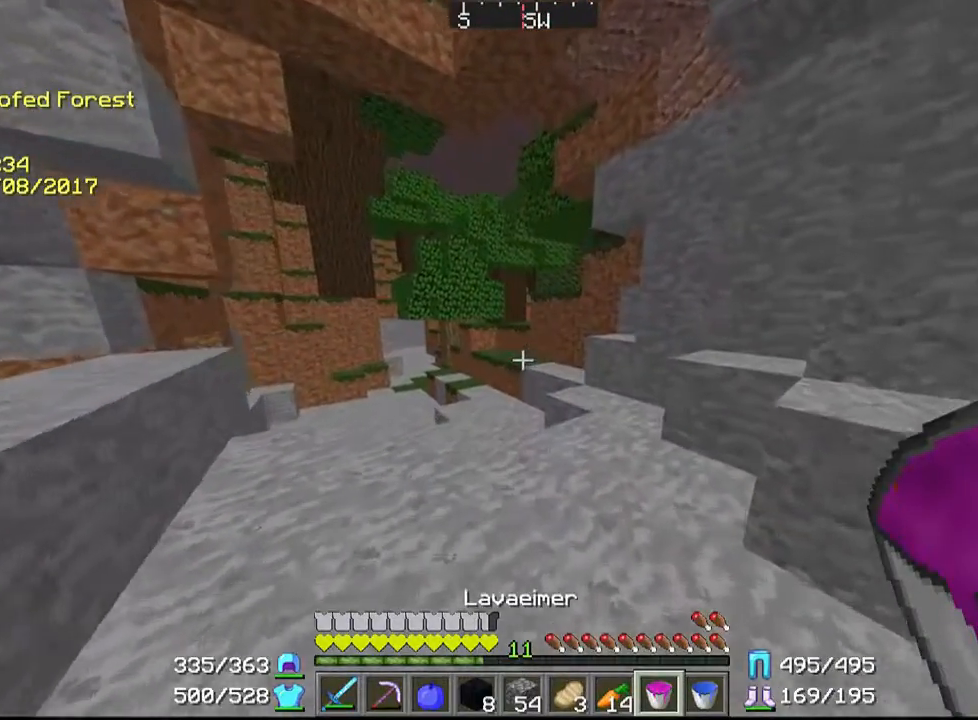
{"keys": ["d", "w"], "mouse": [], "events": [[67, "d", "up"], [267, "d", "down"]]}
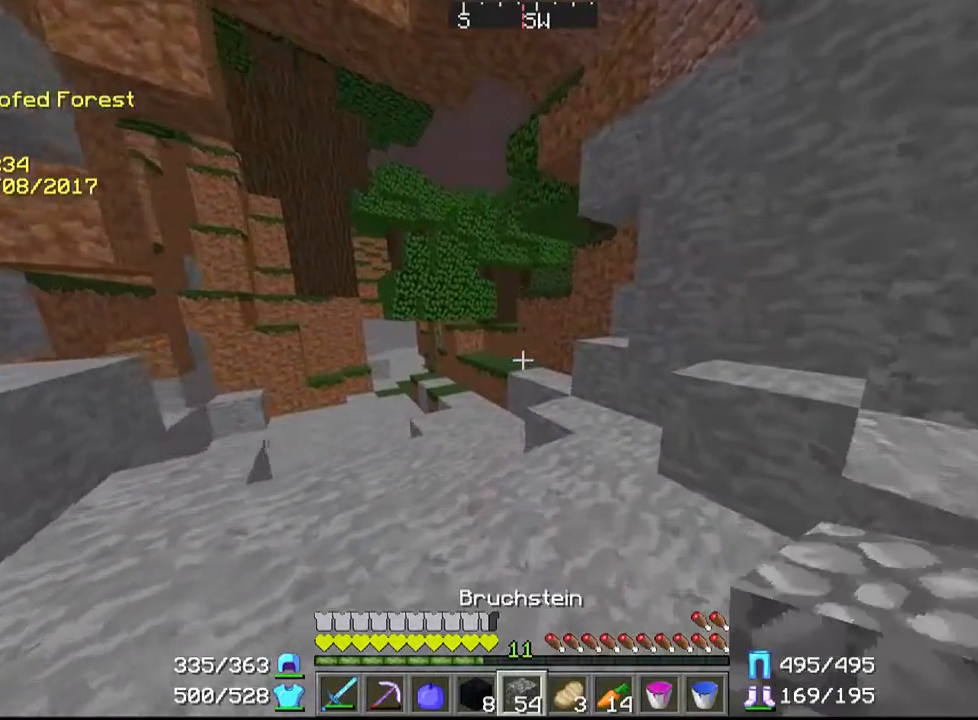
{"keys": ["w"], "mouse": [], "events": [[300, "d", "up"]]}
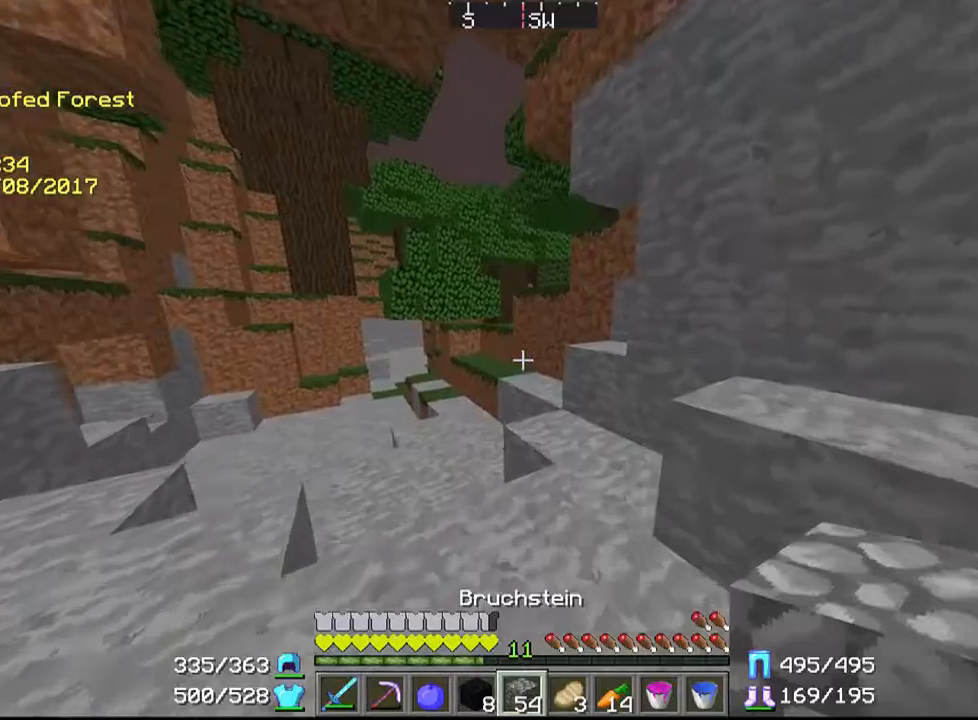
{"keys": ["d"], "mouse": [], "events": [[200, "d", "down"], [400, "d", "up"], [500, "d", "down"], [500, "w", "up"]]}
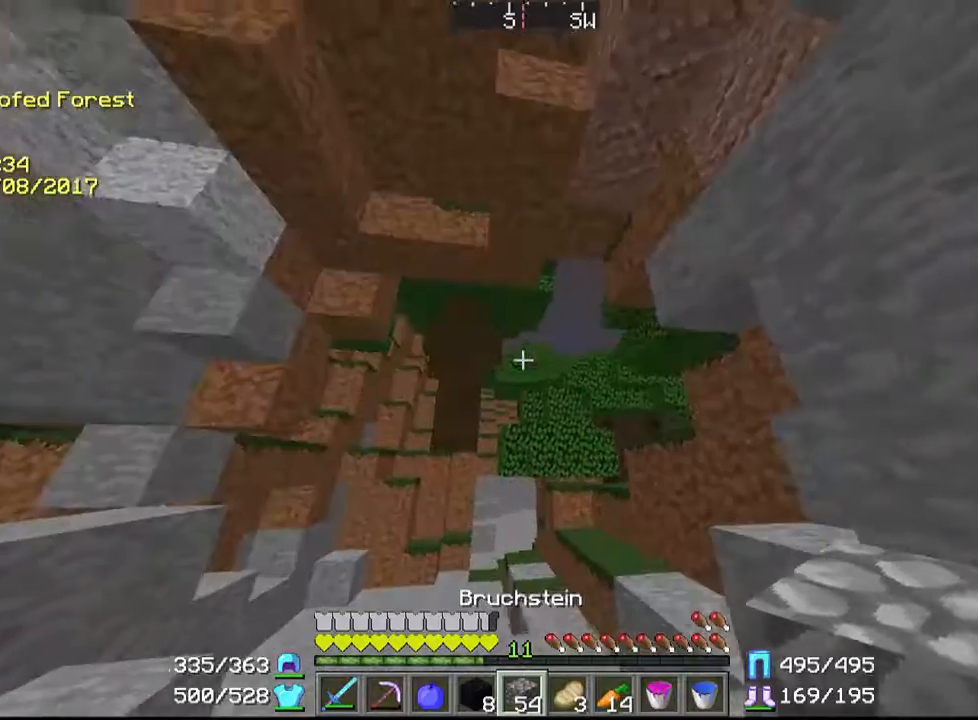
{"keys": ["d"], "mouse": [], "events": []}
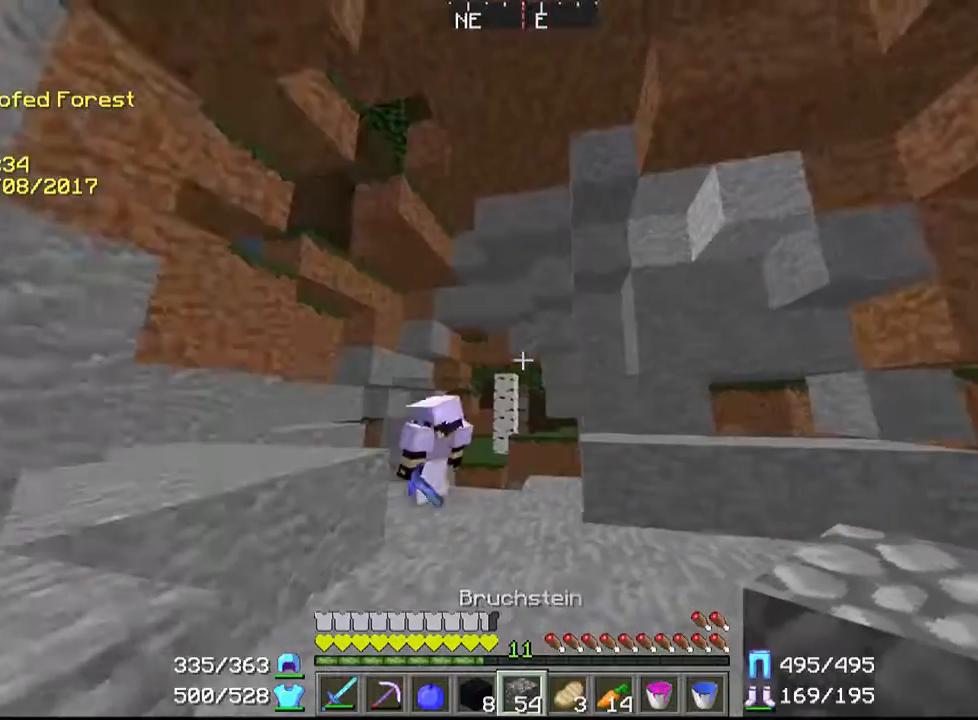
{"keys": ["d", "s"], "mouse": [], "events": [[67, "s", "down"]]}
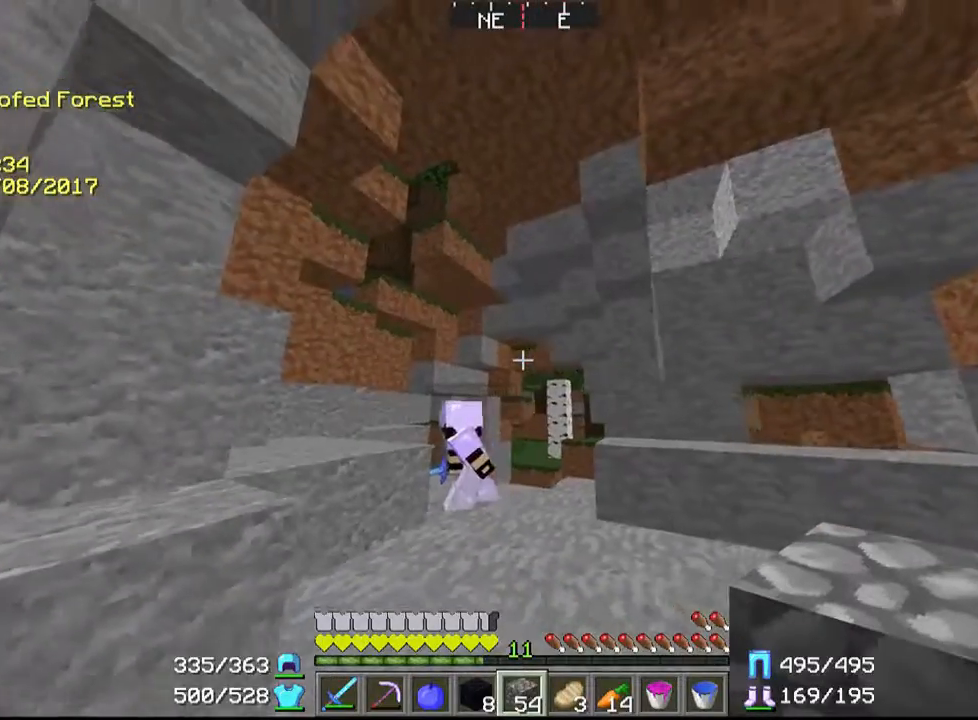
{"keys": ["s"], "mouse": [], "events": [[67, "d", "up"]]}
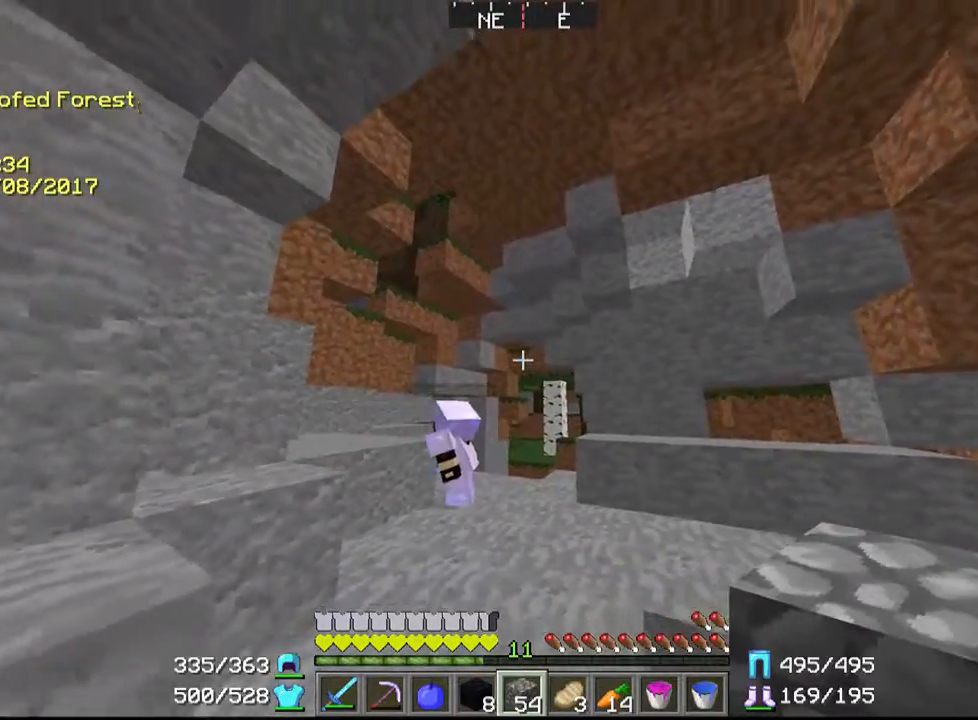
{"keys": [], "mouse": [], "events": [[367, "s", "up"]]}
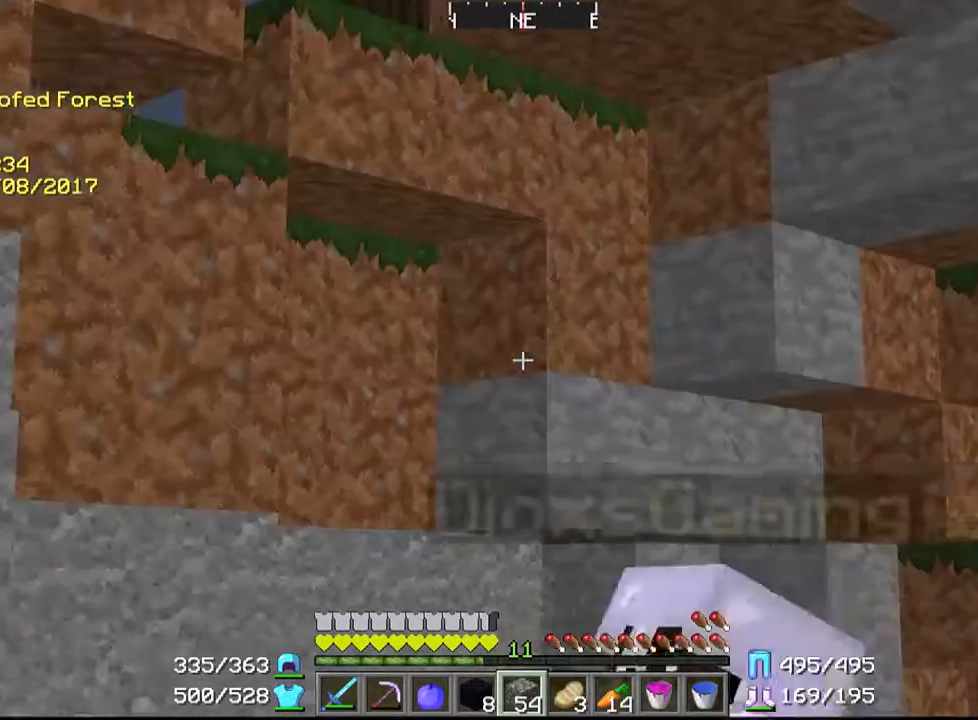
{"keys": [], "mouse": [], "events": []}
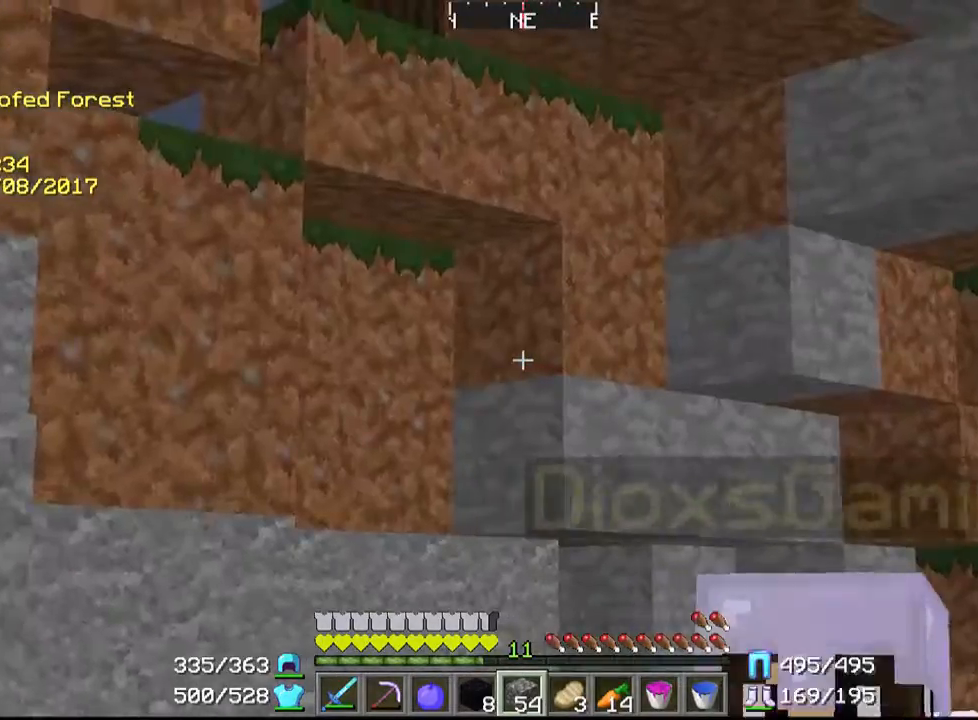
{"keys": ["w"], "mouse": [], "events": [[67, "d", "down"], [200, "w", "down"], [367, "d", "up"]]}
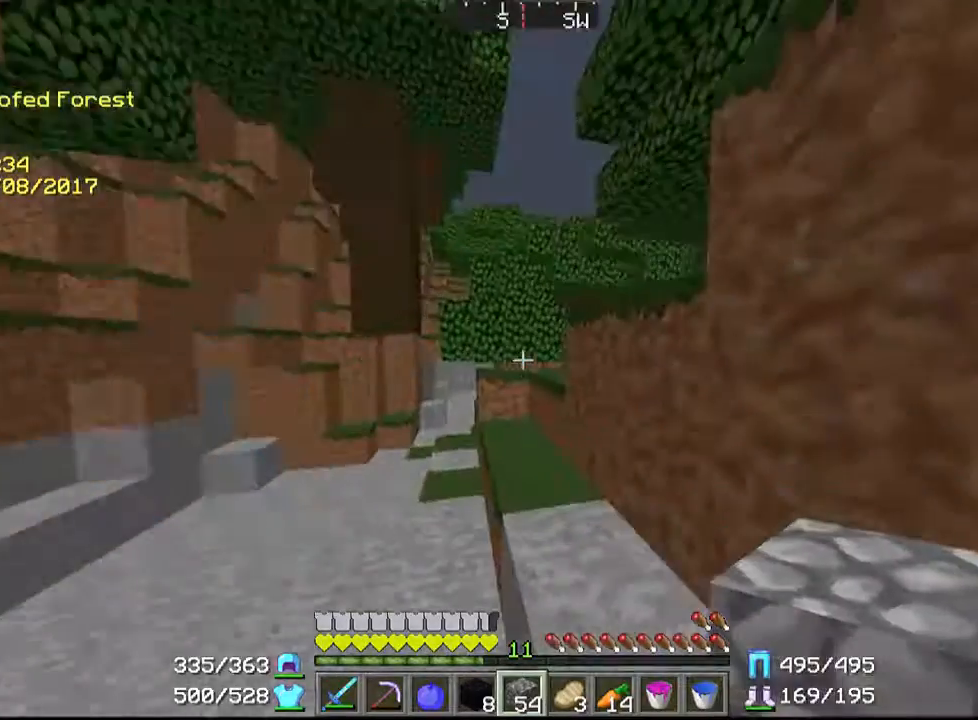
{"keys": ["w"], "mouse": [], "events": []}
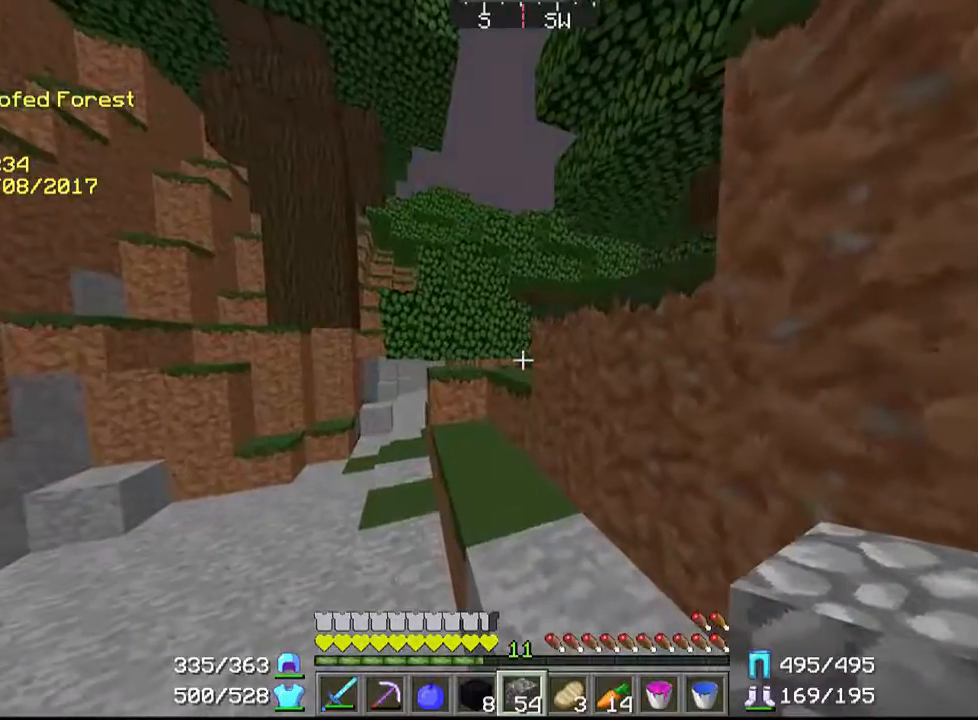
{"keys": ["w"], "mouse": [], "events": []}
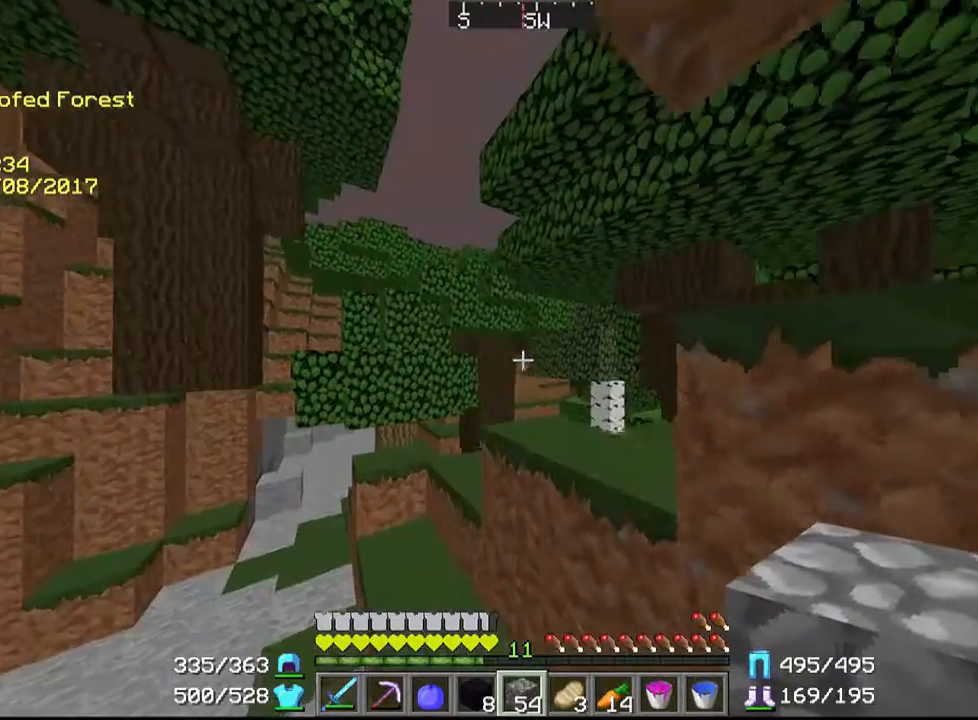
{"keys": ["w"], "mouse": [], "events": []}
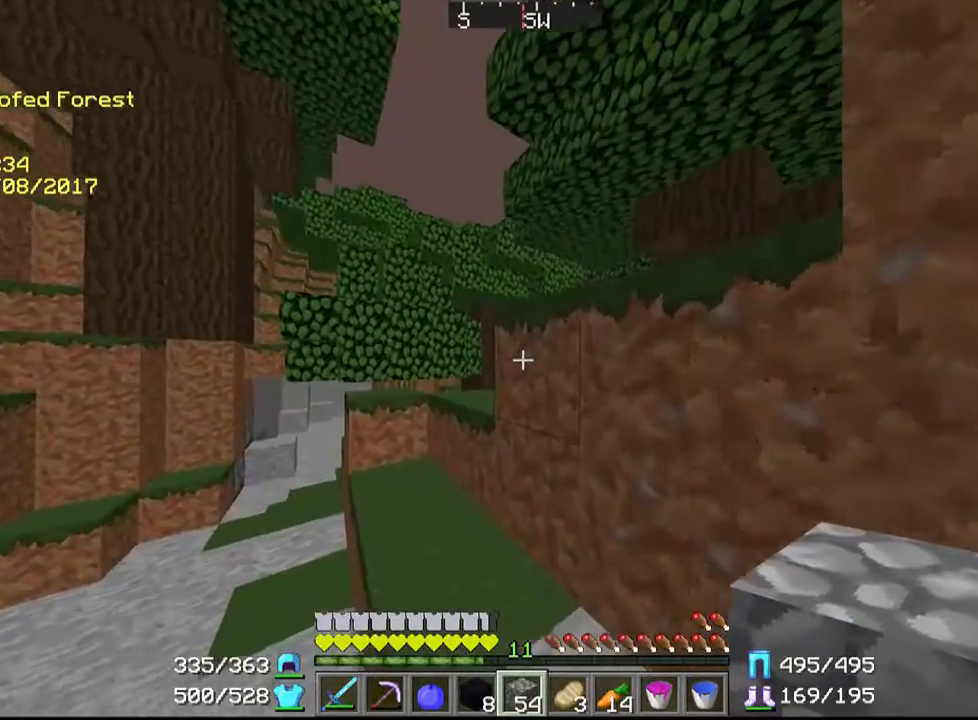
{"keys": ["w"], "mouse": [], "events": []}
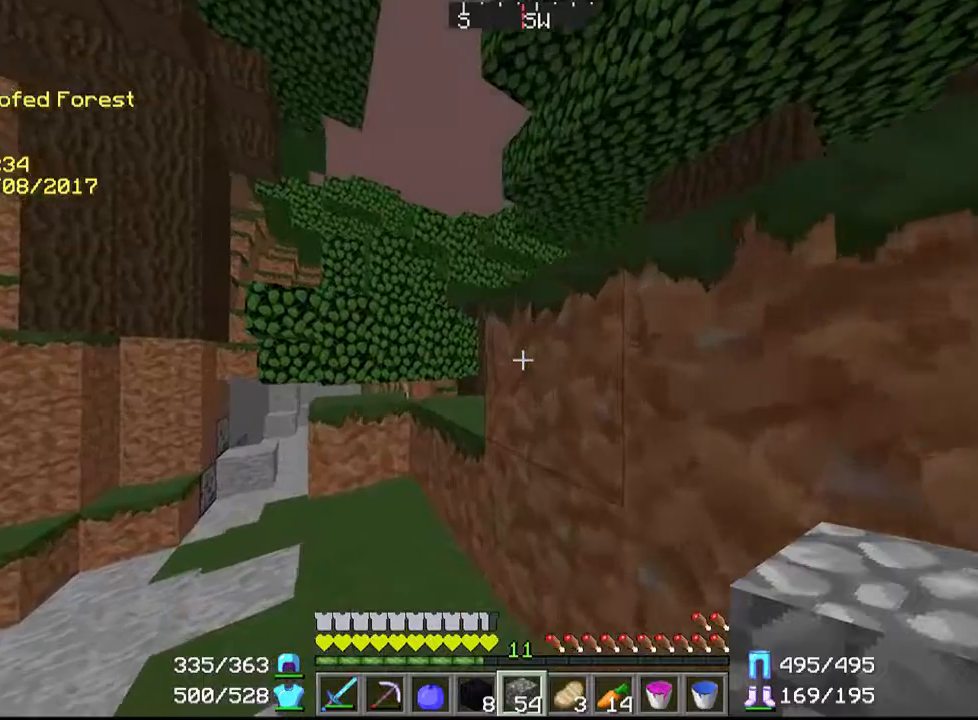
{"keys": ["a", "w"], "mouse": [], "events": [[200, "a", "down"]]}
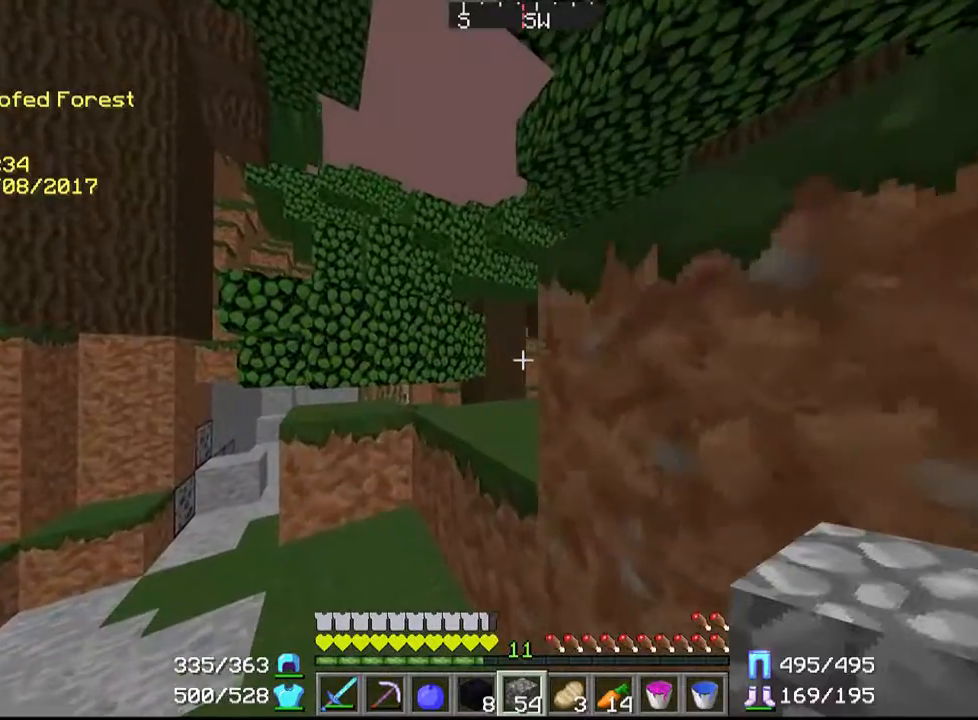
{"keys": ["a", "w"], "mouse": [], "events": [[267, "a", "up"], [467, "a", "down"]]}
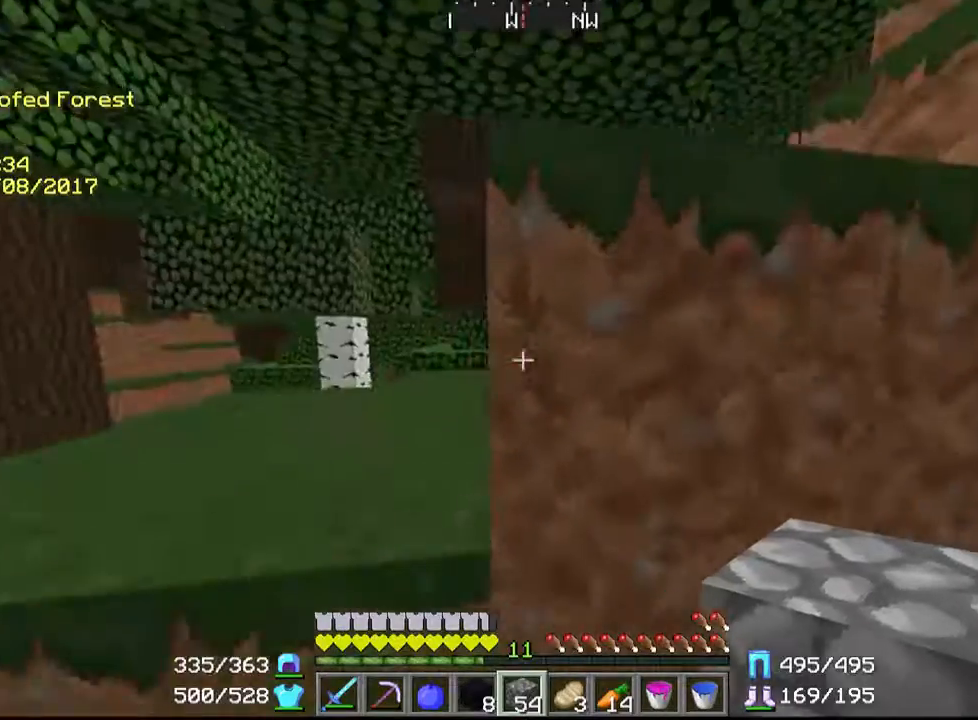
{"keys": ["a", "w"], "mouse": [], "events": []}
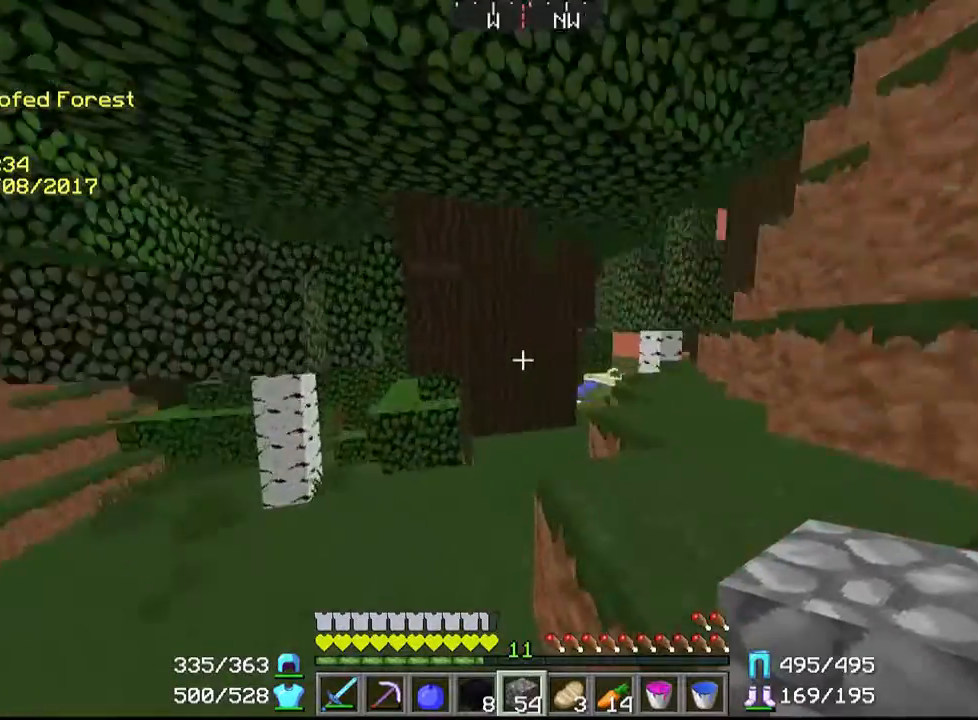
{"keys": ["a", "w"], "mouse": [], "events": [[167, "a", "up"], [467, "a", "down"]]}
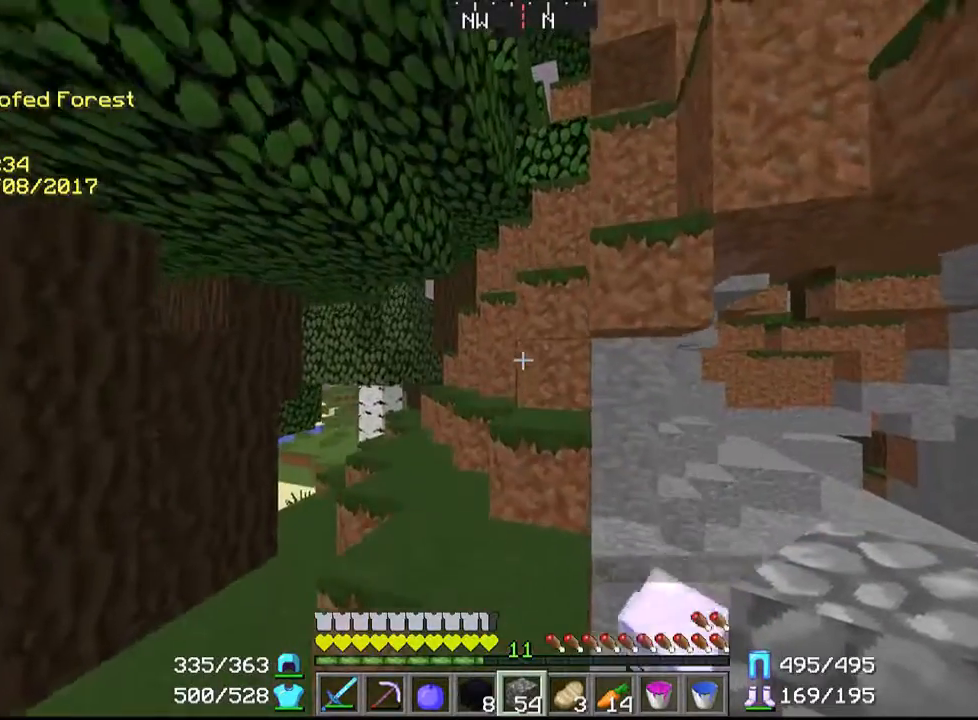
{"keys": ["w"], "mouse": [], "events": [[167, "a", "up"]]}
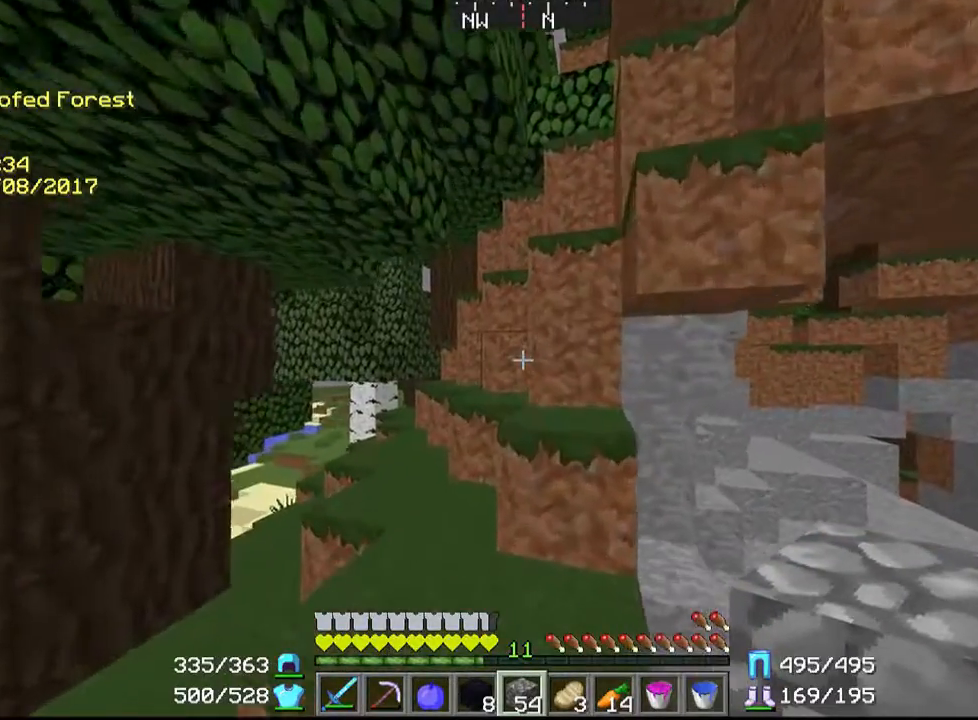
{"keys": ["w"], "mouse": [], "events": []}